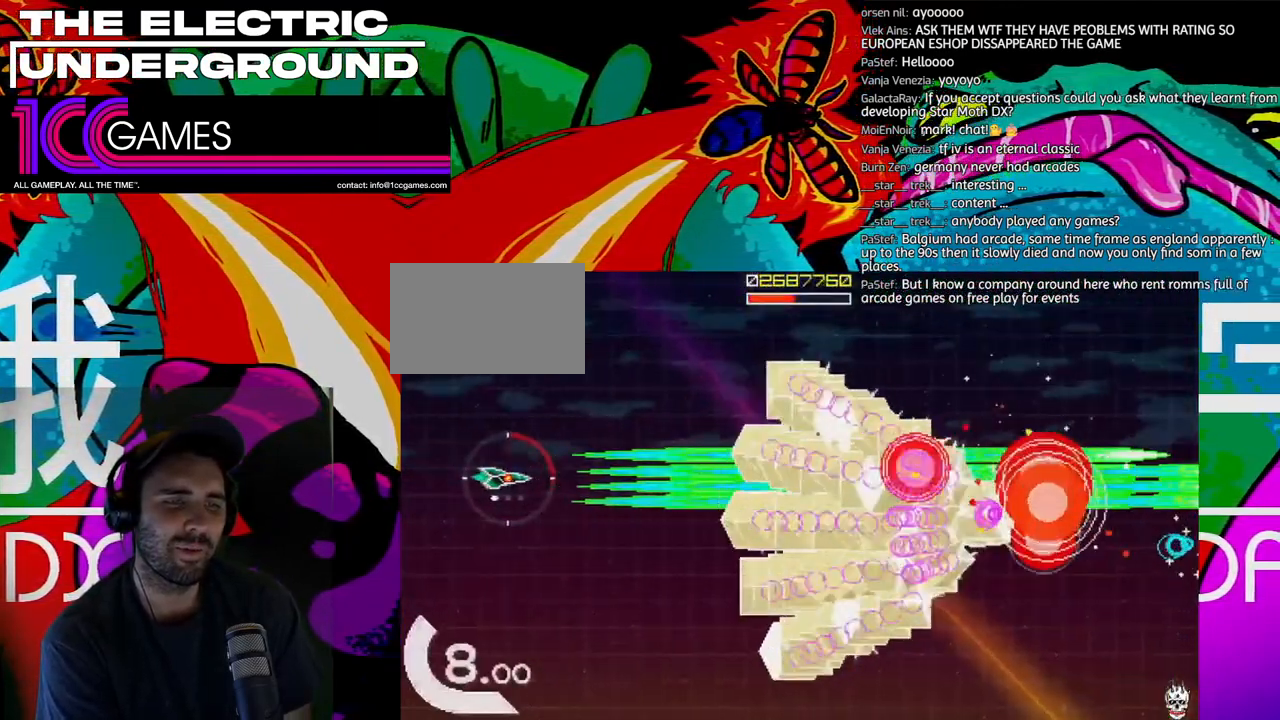
Gameplay with a controller (arcade stick); each line is a JSON object with the inputs held at the frame after it (dt_ms = milliseconds from this image to that frame). "events" lists button and stick changes between this image and that frame as [ms after this image, input, new state], when the widget could be followed in between. Not read: L3 R3.
{"dt_ms": 500, "buttons": ["TRIANGLE"], "left_stick": "right", "events": [[133, "SQUARE", "up"], [167, "left_stick", "right"]]}
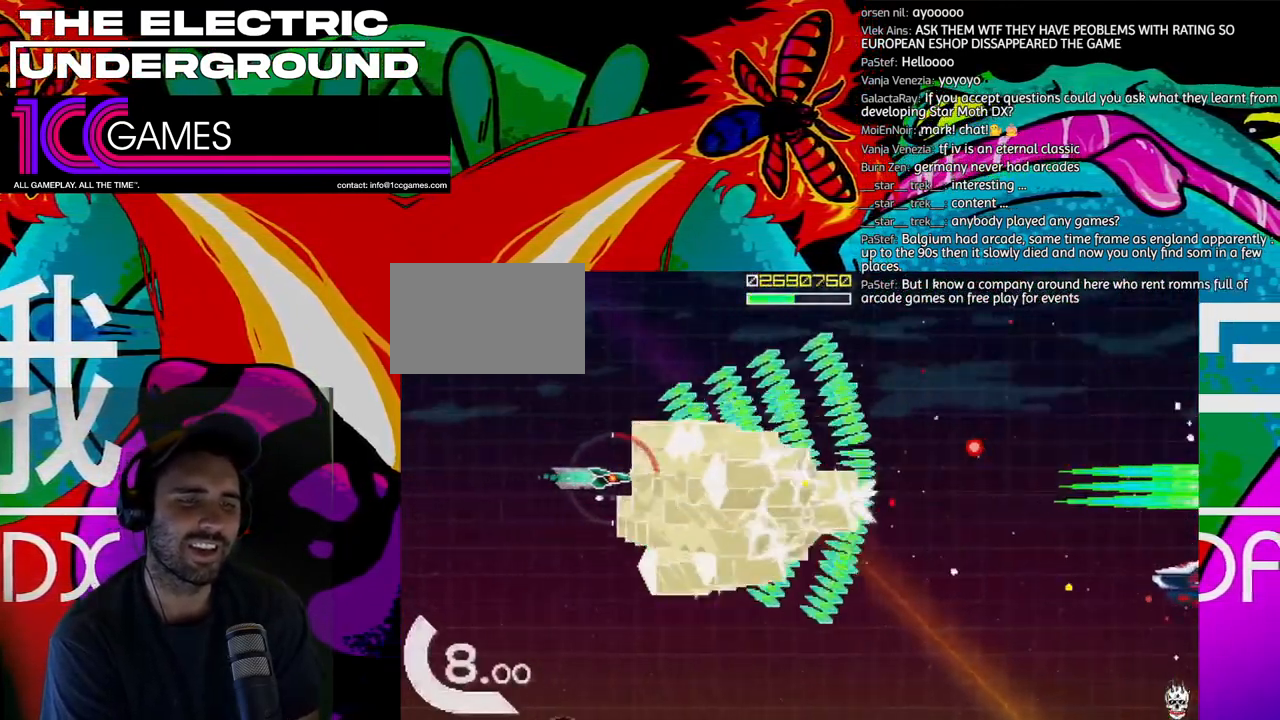
{"dt_ms": 1000, "buttons": ["SQUARE", "TRIANGLE"], "left_stick": "center"}
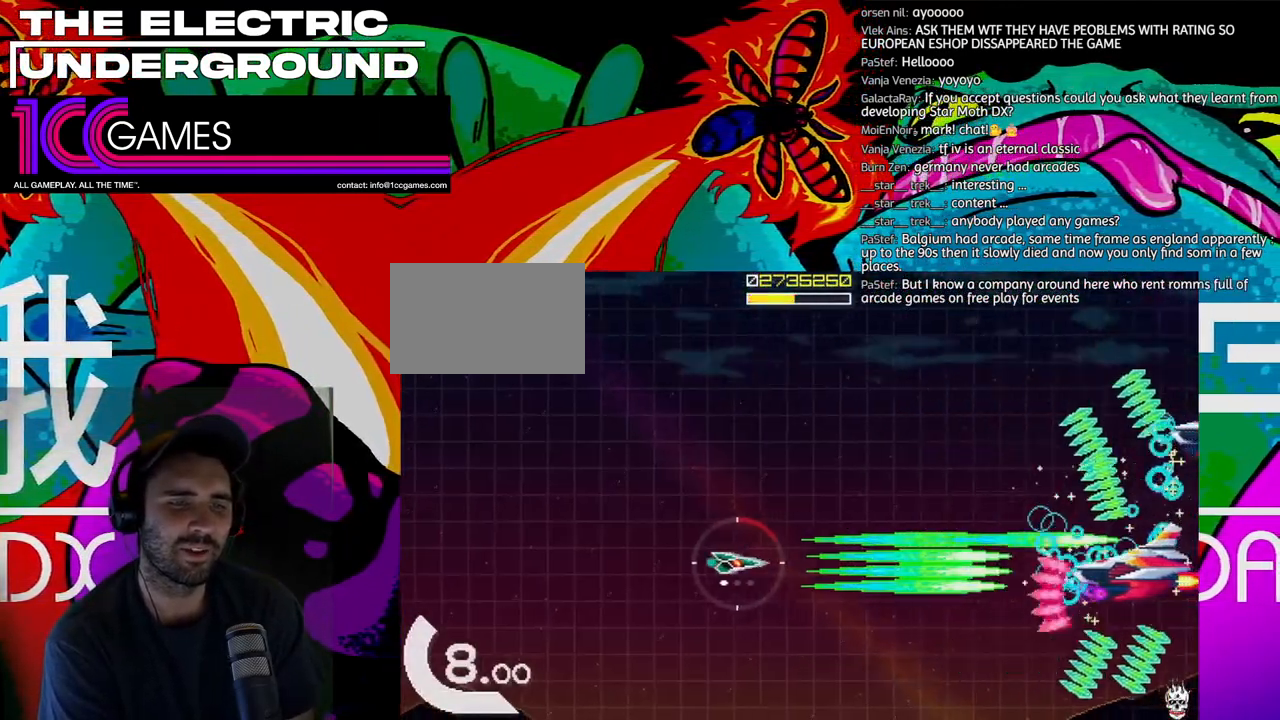
{"dt_ms": 500, "buttons": ["SQUARE", "TRIANGLE"], "left_stick": "left", "events": [[100, "left_stick", "left"], [200, "left_stick", "center"], [267, "left_stick", "left"], [400, "left_stick", "center"], [500, "left_stick", "left"]]}
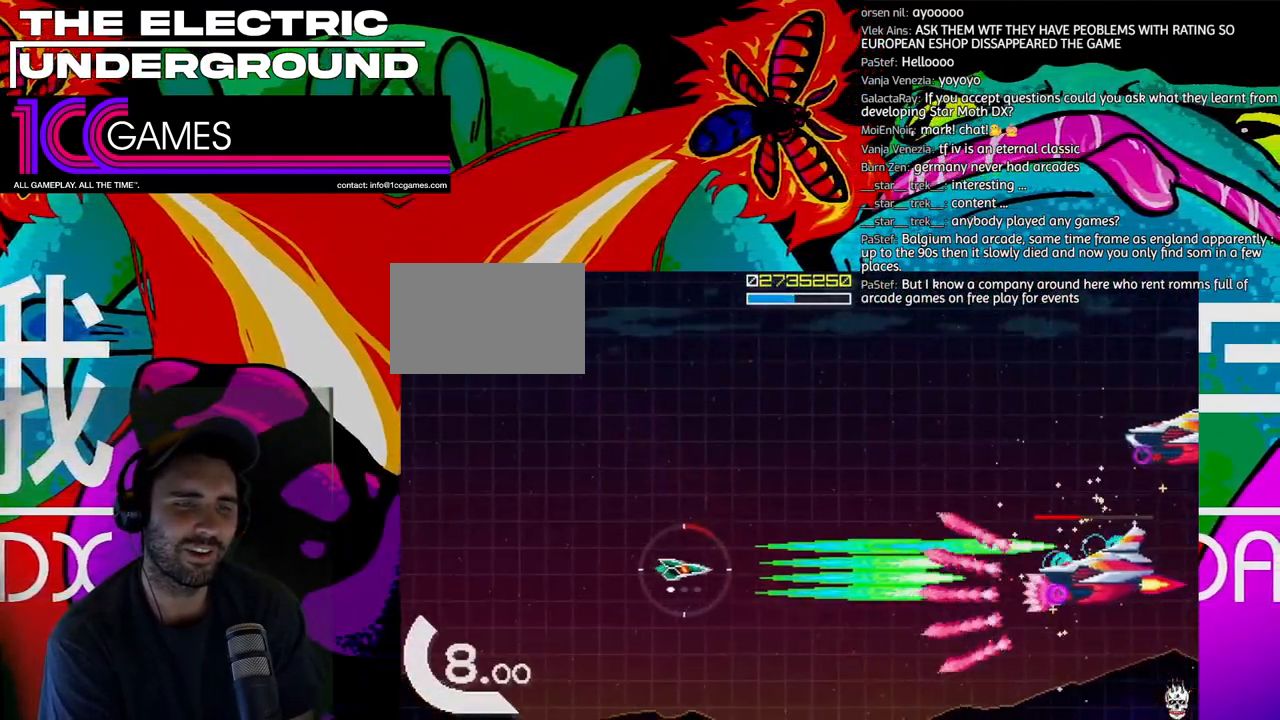
{"dt_ms": 500, "buttons": ["SQUARE", "TRIANGLE"], "left_stick": "left"}
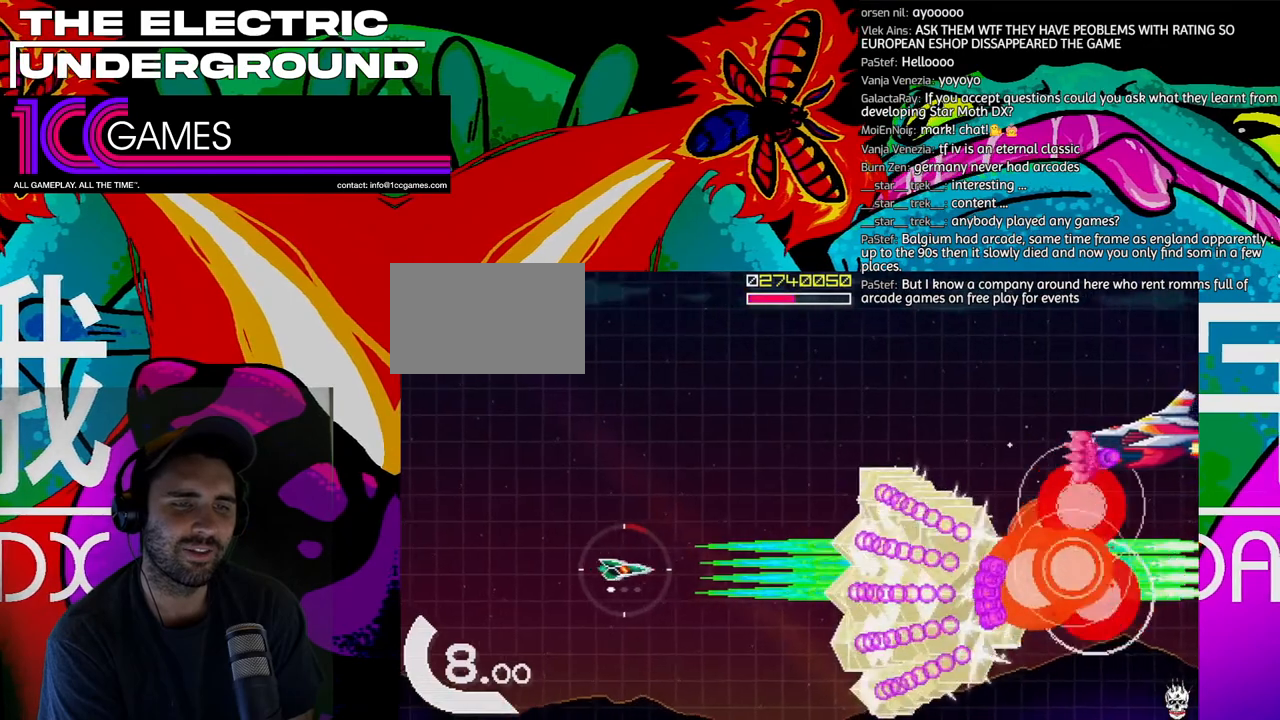
{"dt_ms": 500, "buttons": ["TRIANGLE"], "left_stick": "up", "events": [[100, "left_stick", "center"], [167, "left_stick", "up"], [300, "SQUARE", "up"]]}
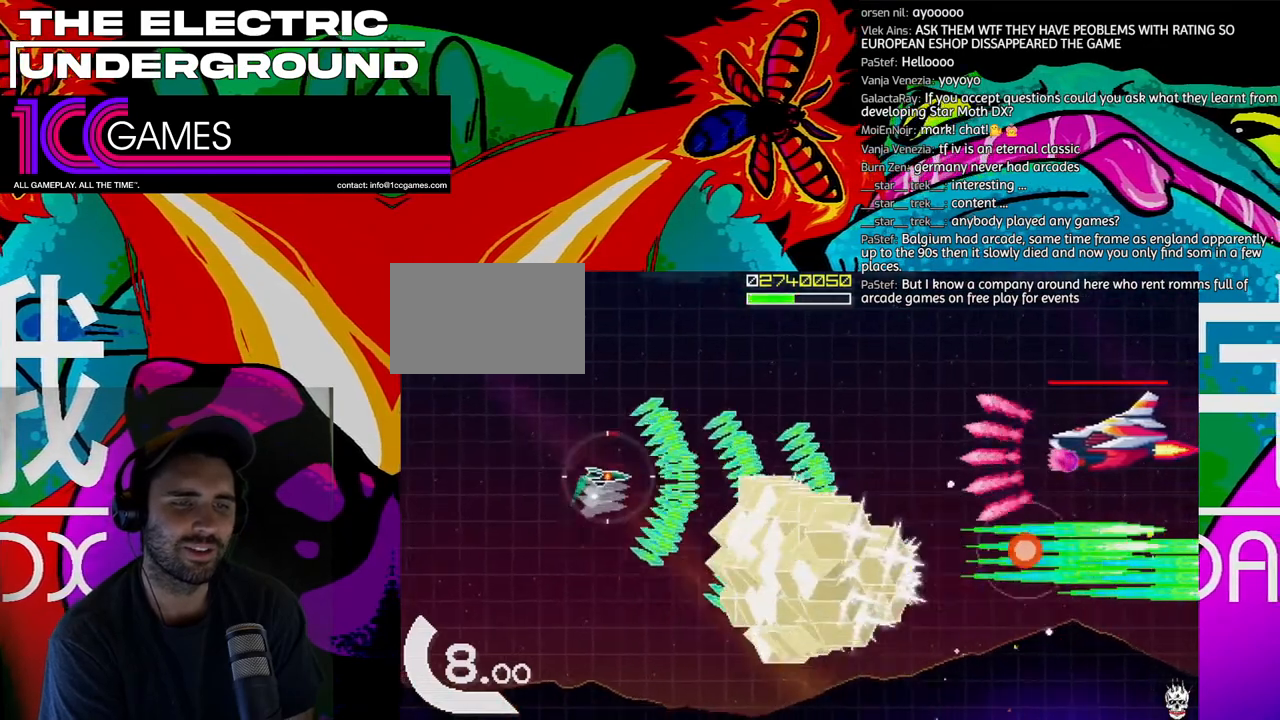
{"dt_ms": 500, "buttons": ["SQUARE", "TRIANGLE"], "left_stick": "center", "events": [[67, "SQUARE", "down"], [233, "left_stick", "right"], [300, "left_stick", "center"]]}
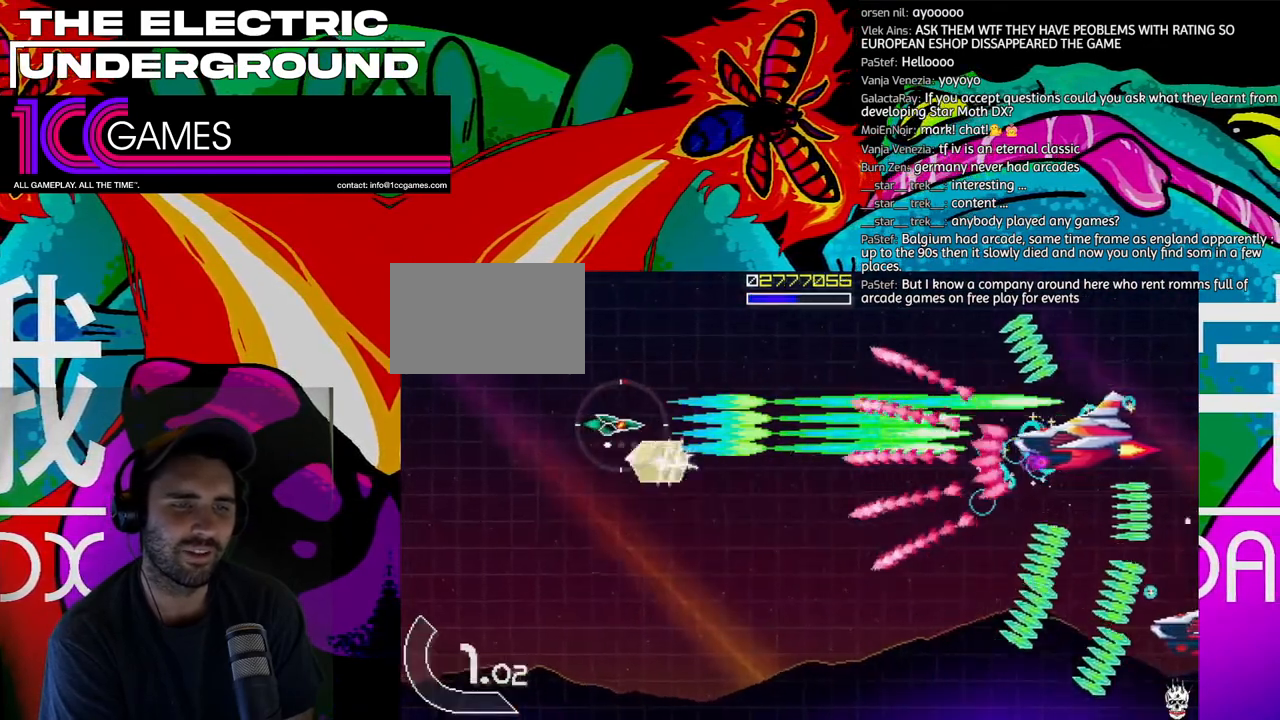
{"dt_ms": 500, "buttons": ["SQUARE", "TRIANGLE"], "left_stick": "left", "events": [[433, "left_stick", "left"]]}
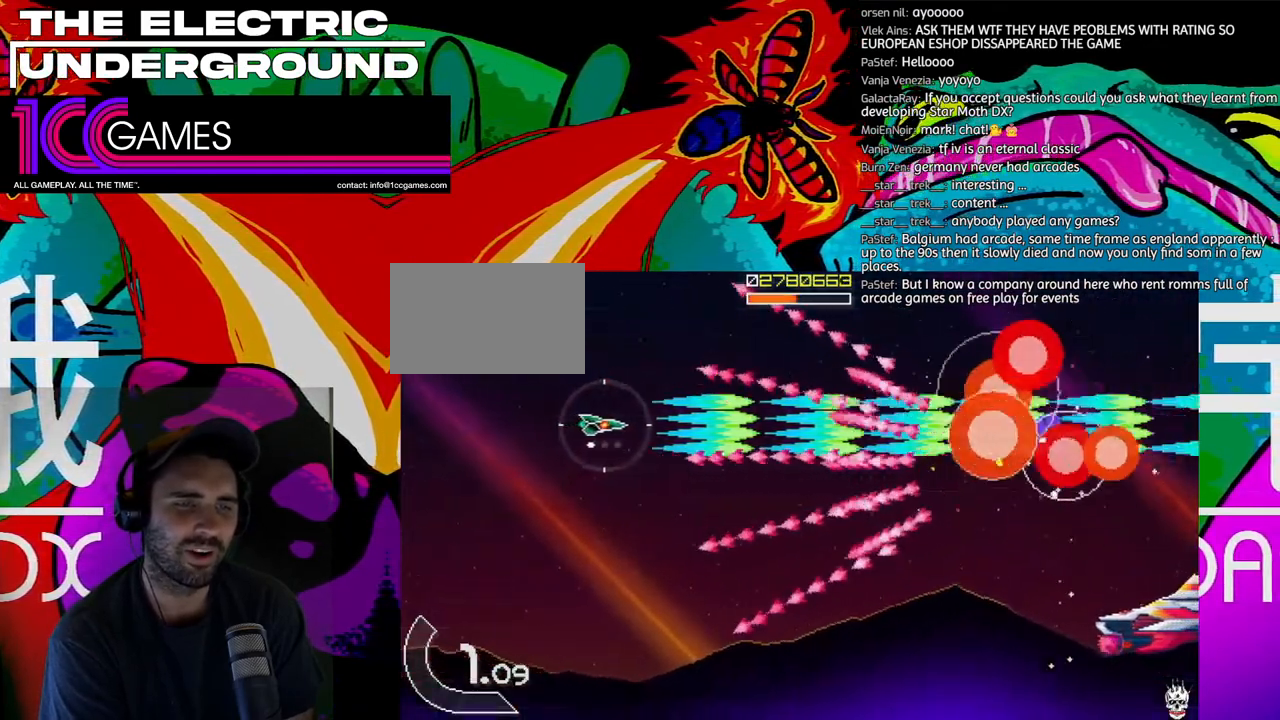
{"dt_ms": 500, "buttons": ["SQUARE", "TRIANGLE"], "left_stick": "center", "events": [[367, "left_stick", "up-left"], [467, "left_stick", "center"]]}
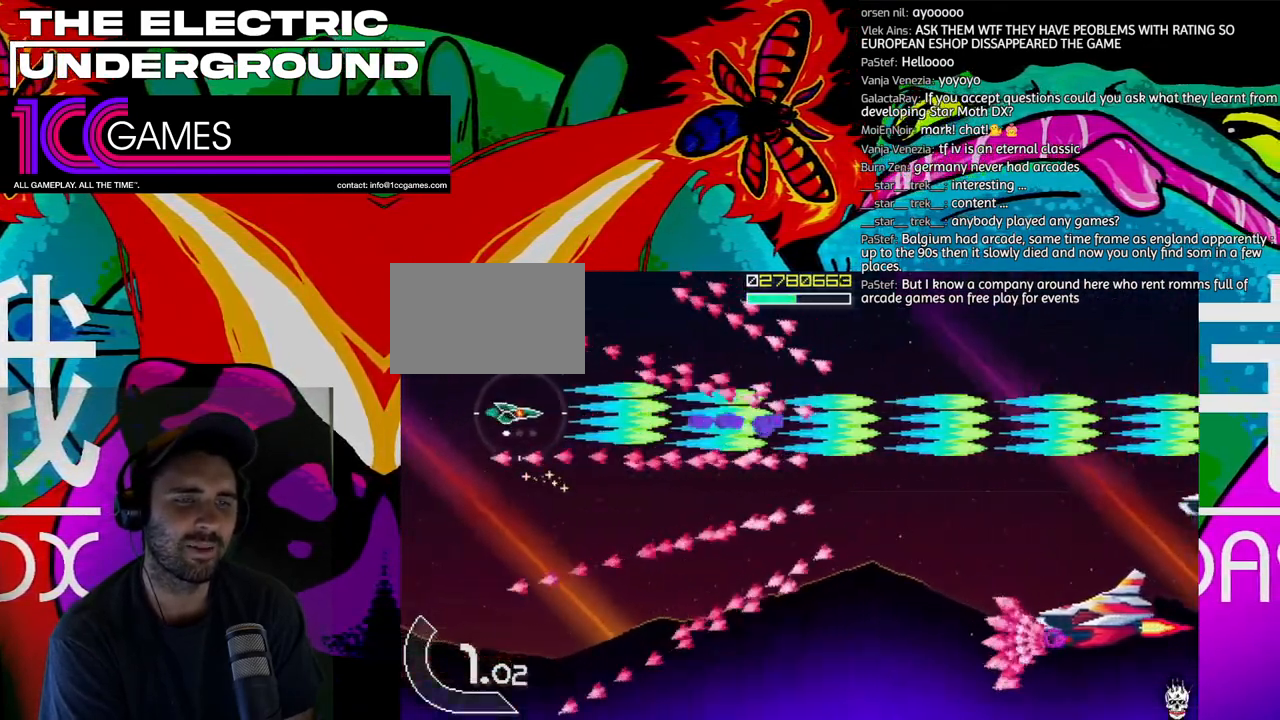
{"dt_ms": 500, "buttons": ["SQUARE", "TRIANGLE"], "left_stick": "right", "events": [[233, "left_stick", "right"], [333, "left_stick", "center"], [400, "left_stick", "right"]]}
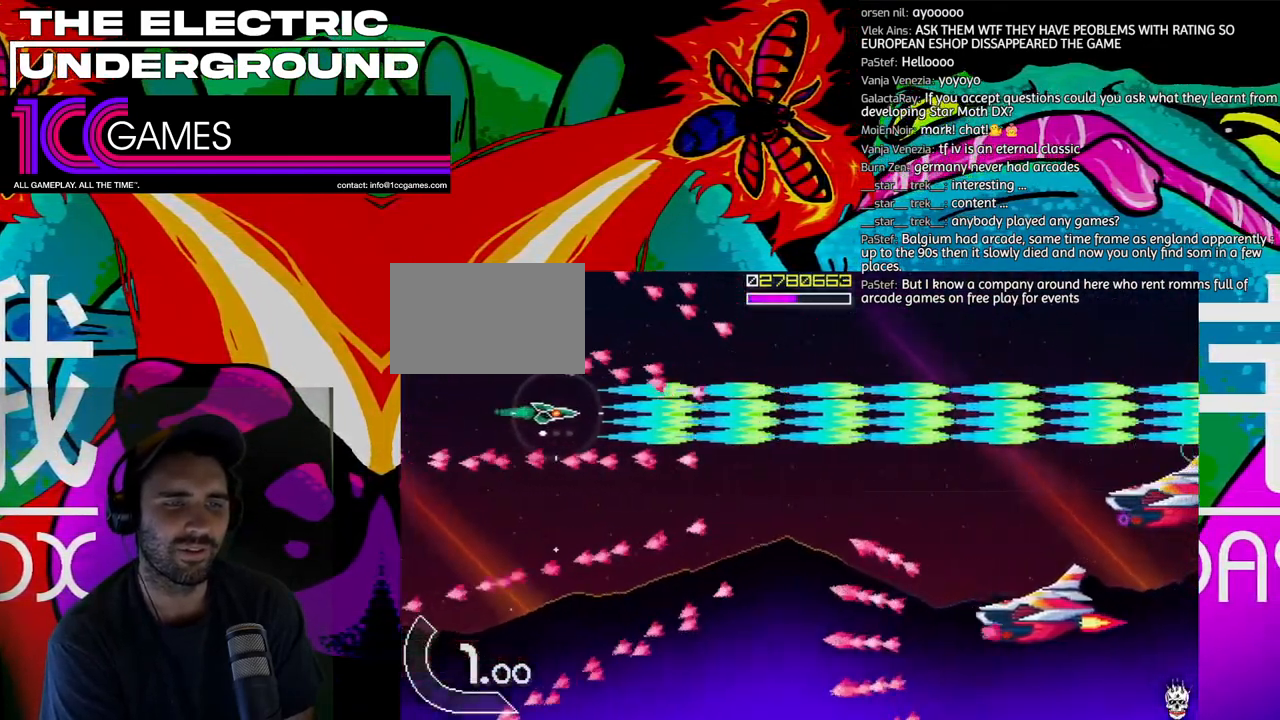
{"dt_ms": 500, "buttons": ["SQUARE", "TRIANGLE"], "left_stick": "right", "events": []}
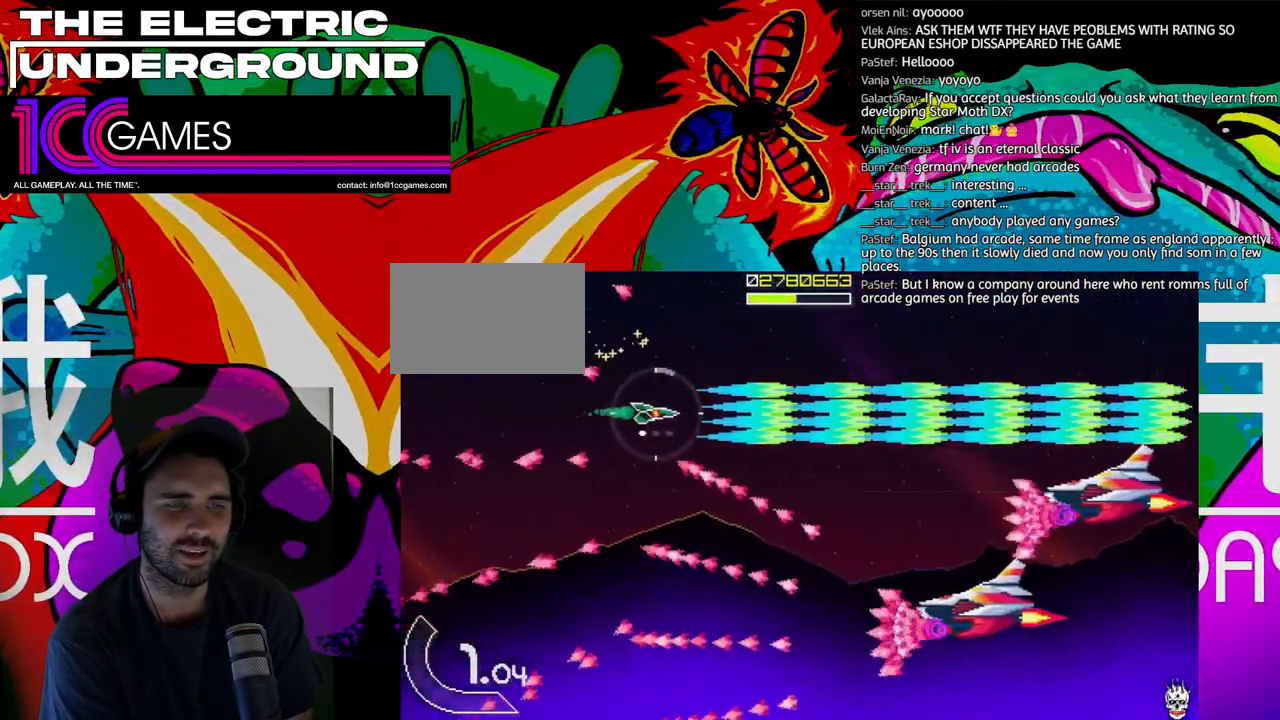
{"dt_ms": 500, "buttons": ["TRIANGLE"], "left_stick": "up-left", "events": [[100, "SQUARE", "up"], [367, "left_stick", "center"], [433, "left_stick", "up-left"]]}
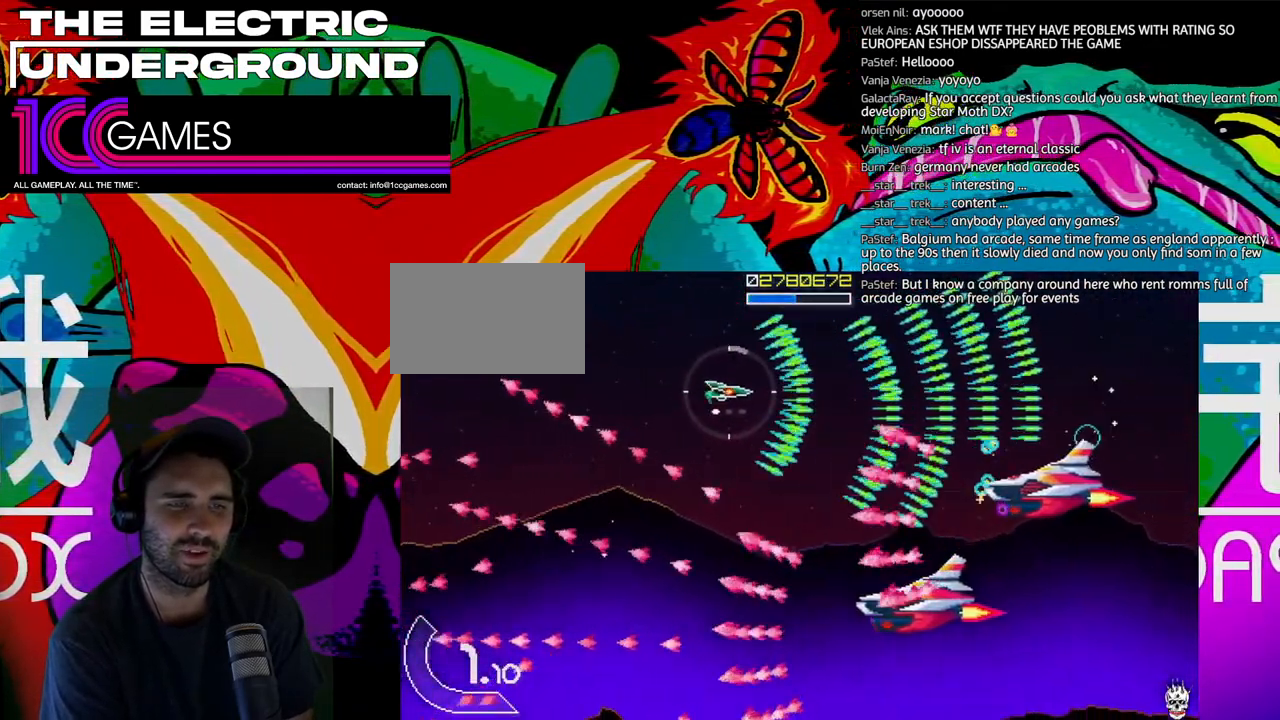
{"dt_ms": 500, "buttons": ["TRIANGLE"], "left_stick": "up", "events": [[133, "left_stick", "center"], [300, "left_stick", "left"], [400, "left_stick", "up"]]}
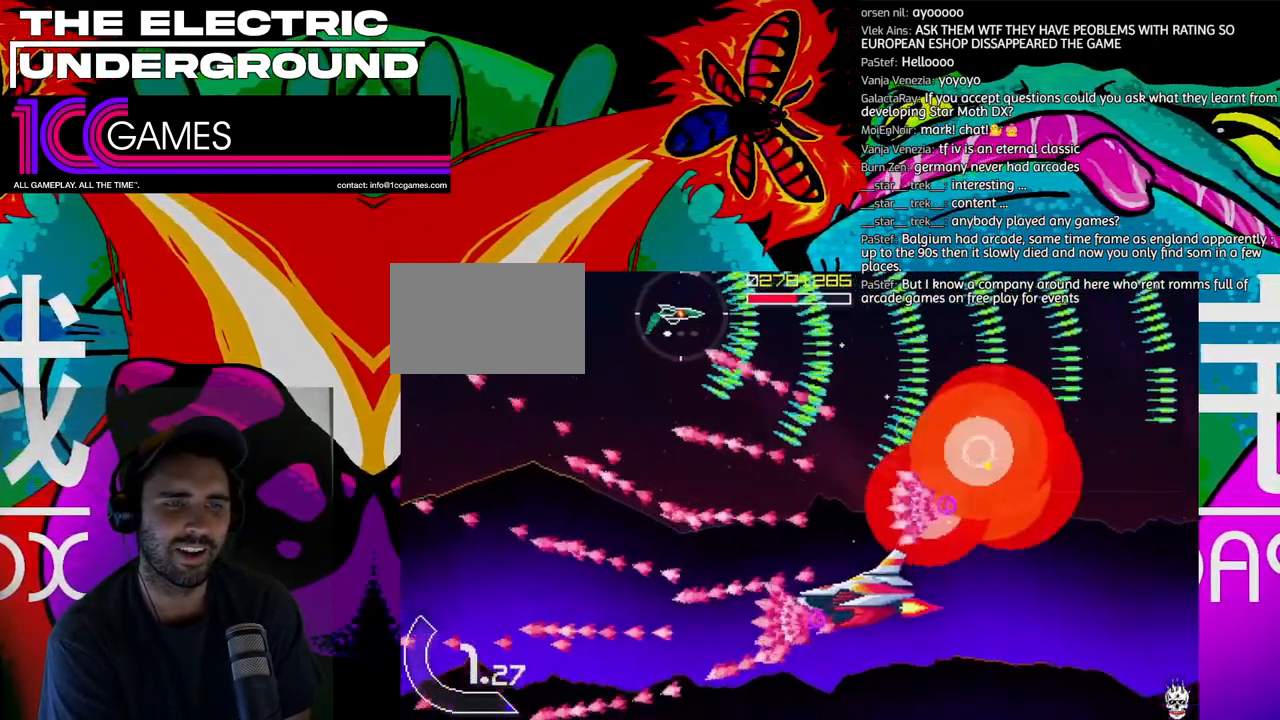
{"dt_ms": 500, "buttons": ["TRIANGLE"], "left_stick": "right", "events": [[167, "left_stick", "right"]]}
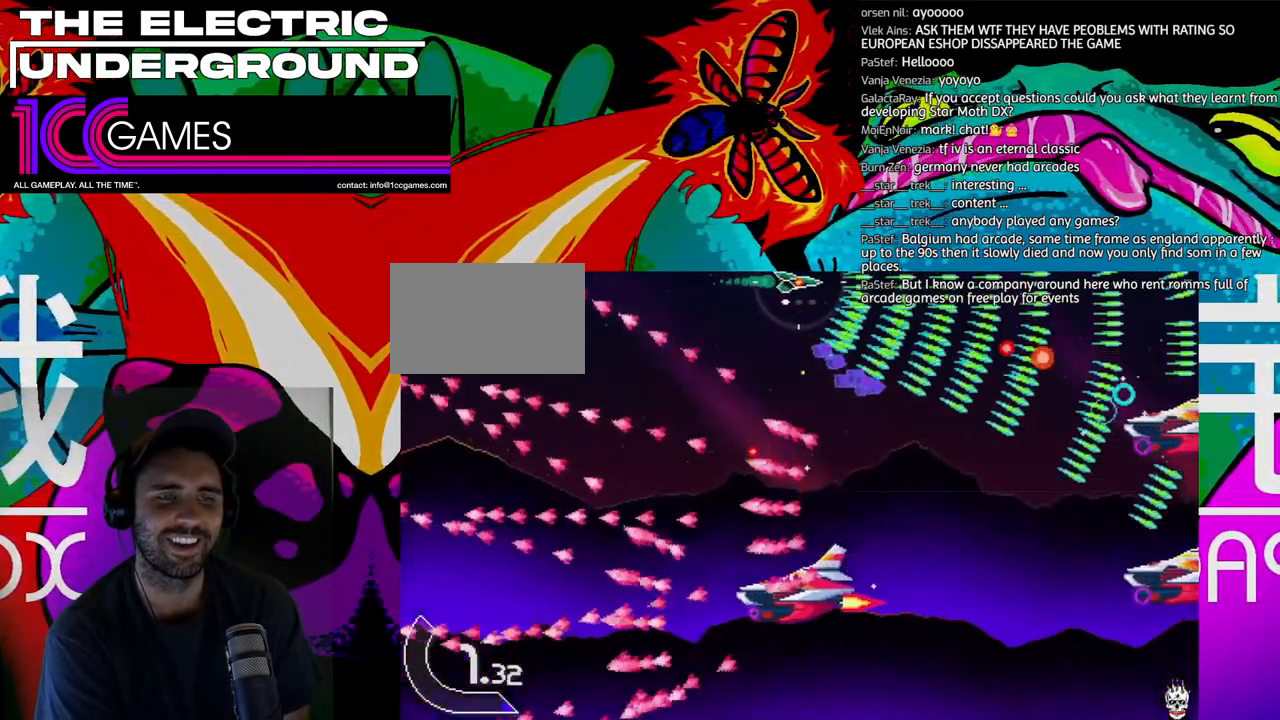
{"dt_ms": 500, "buttons": ["TRIANGLE"], "left_stick": "down", "events": [[100, "left_stick", "down-right"], [267, "left_stick", "down"]]}
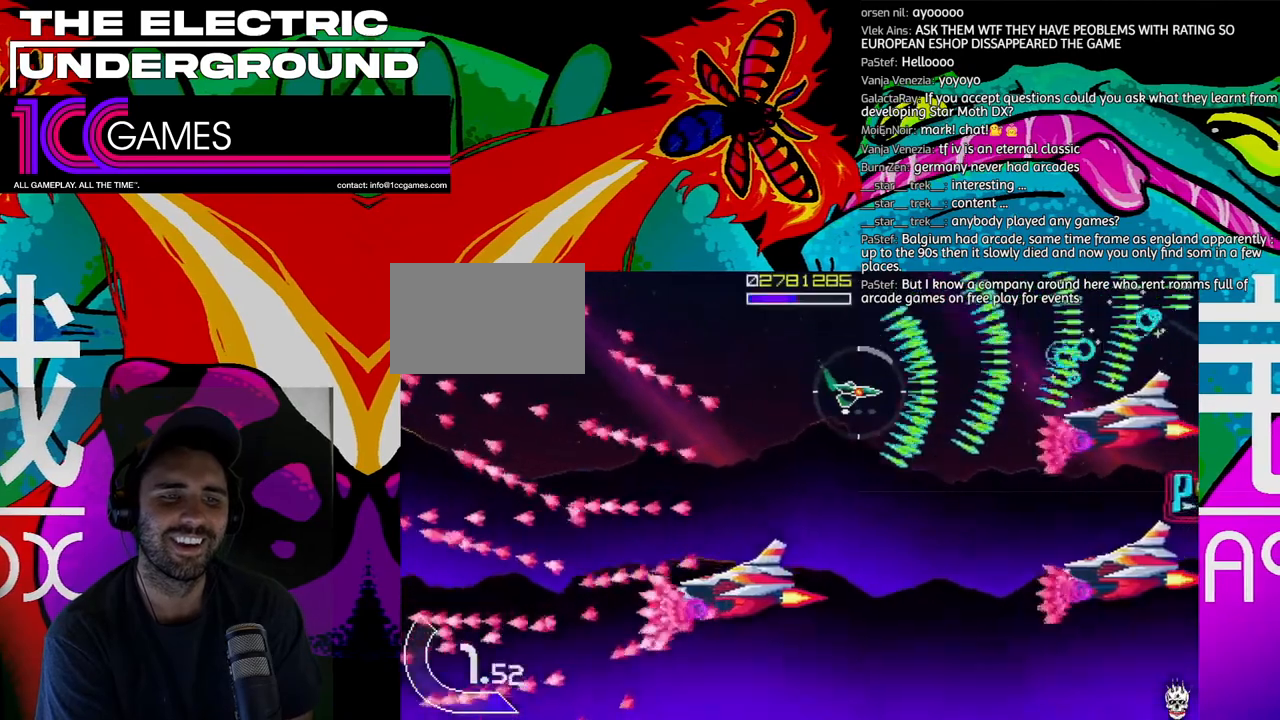
{"dt_ms": 500, "buttons": ["TRIANGLE"], "left_stick": "left", "events": [[100, "left_stick", "left"], [200, "left_stick", "center"], [267, "left_stick", "left"]]}
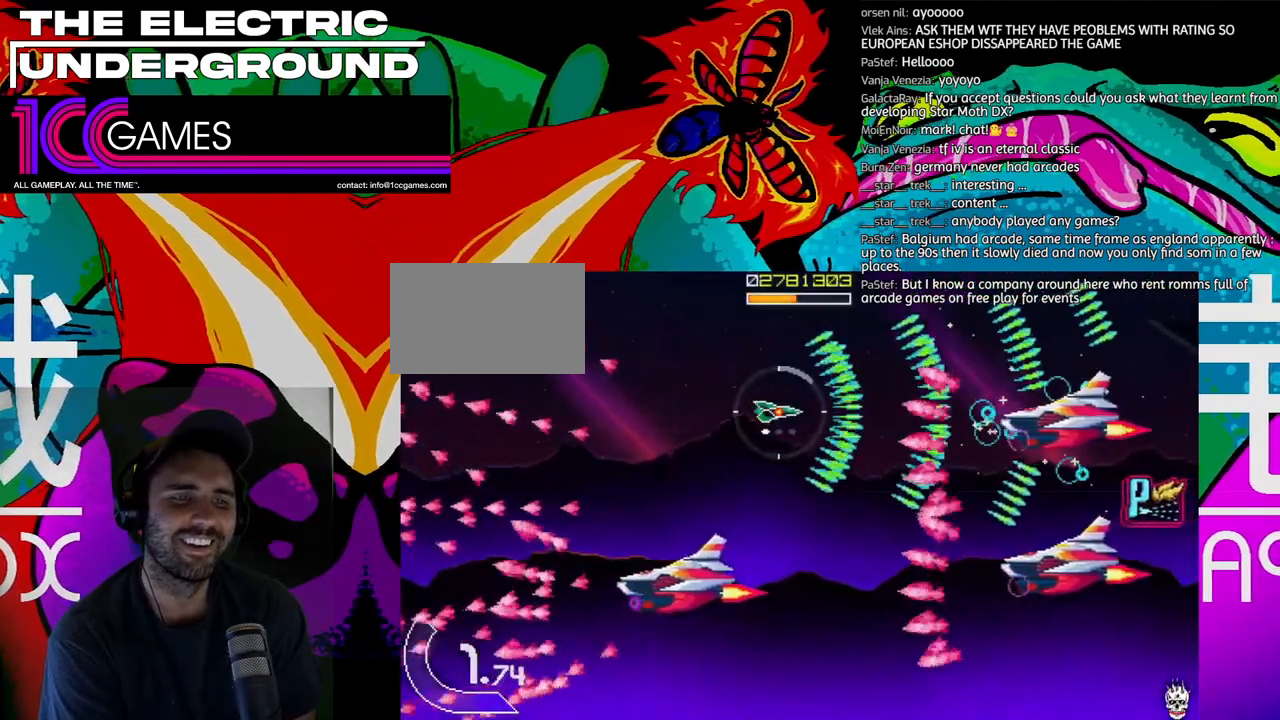
{"dt_ms": 500, "buttons": ["TRIANGLE"], "left_stick": "up-left", "events": [[67, "left_stick", "center"], [133, "left_stick", "left"], [267, "left_stick", "up-left"]]}
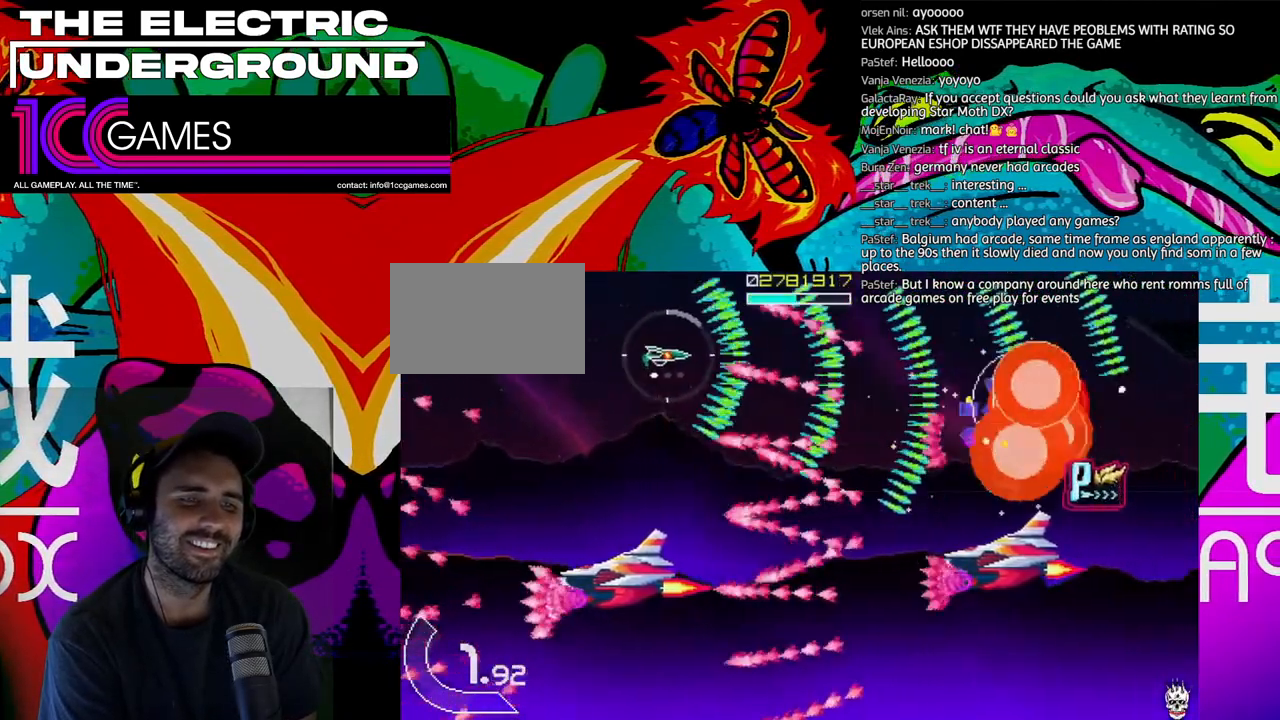
{"dt_ms": 500, "buttons": ["TRIANGLE"], "left_stick": "center"}
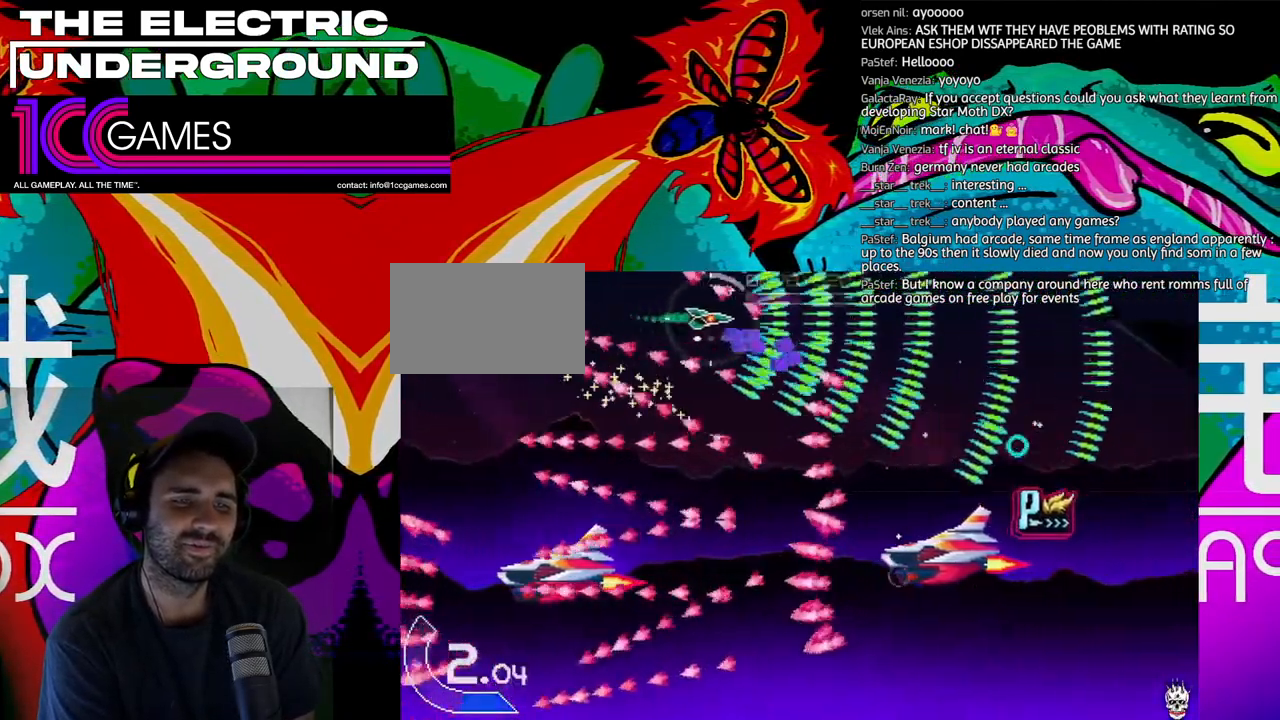
{"dt_ms": 500, "buttons": ["TRIANGLE"], "left_stick": "up", "events": [[367, "left_stick", "up"]]}
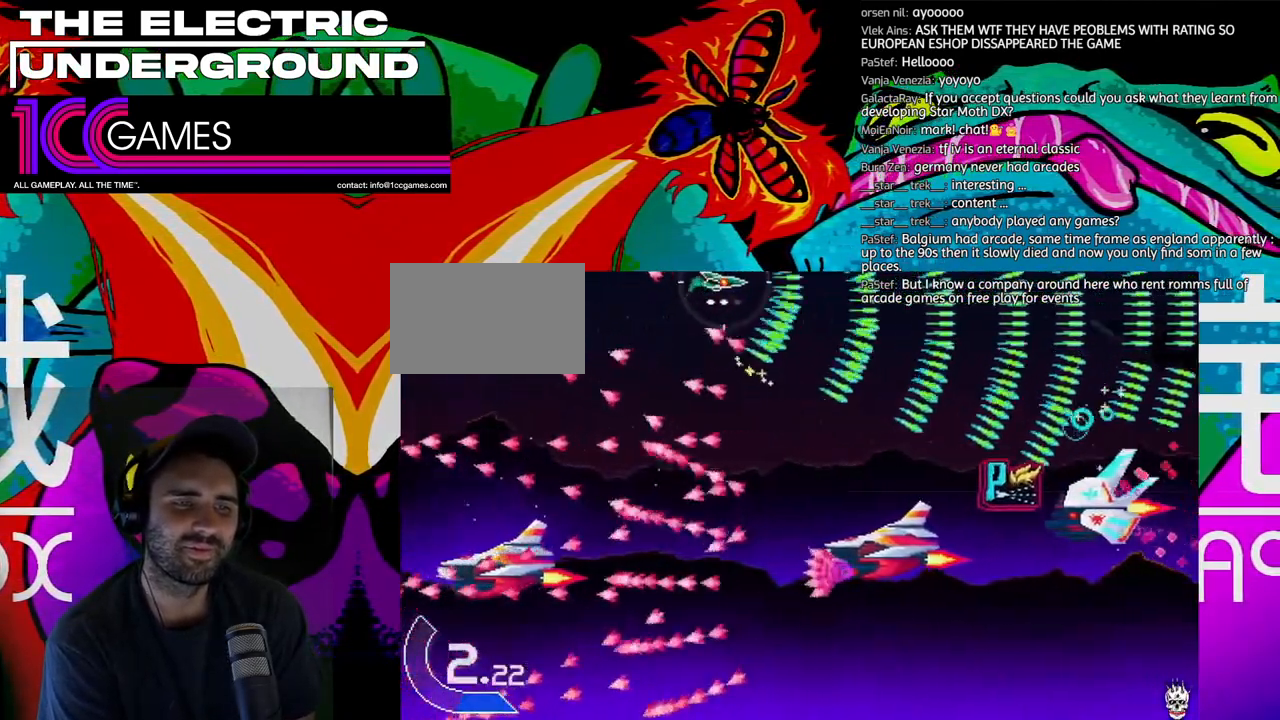
{"dt_ms": 500, "buttons": ["TRIANGLE"], "left_stick": "down", "events": [[67, "left_stick", "right"], [367, "left_stick", "down"]]}
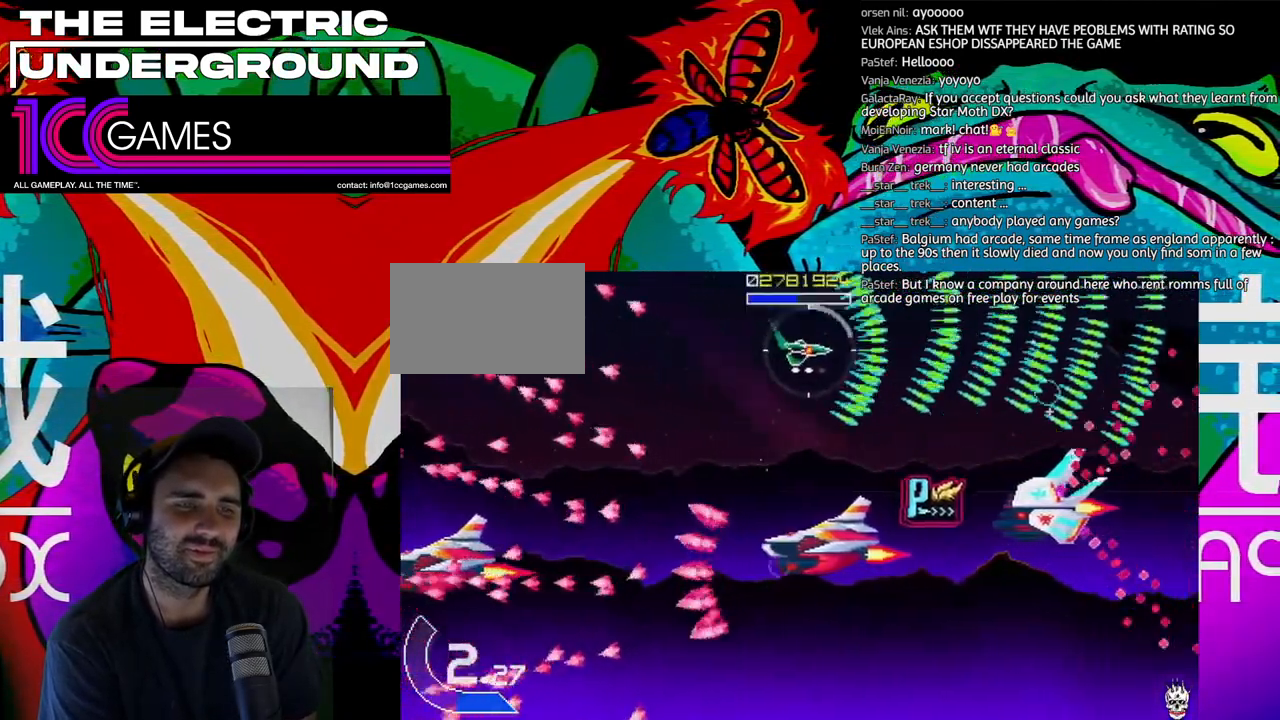
{"dt_ms": 1000, "buttons": ["TRIANGLE"], "left_stick": "left"}
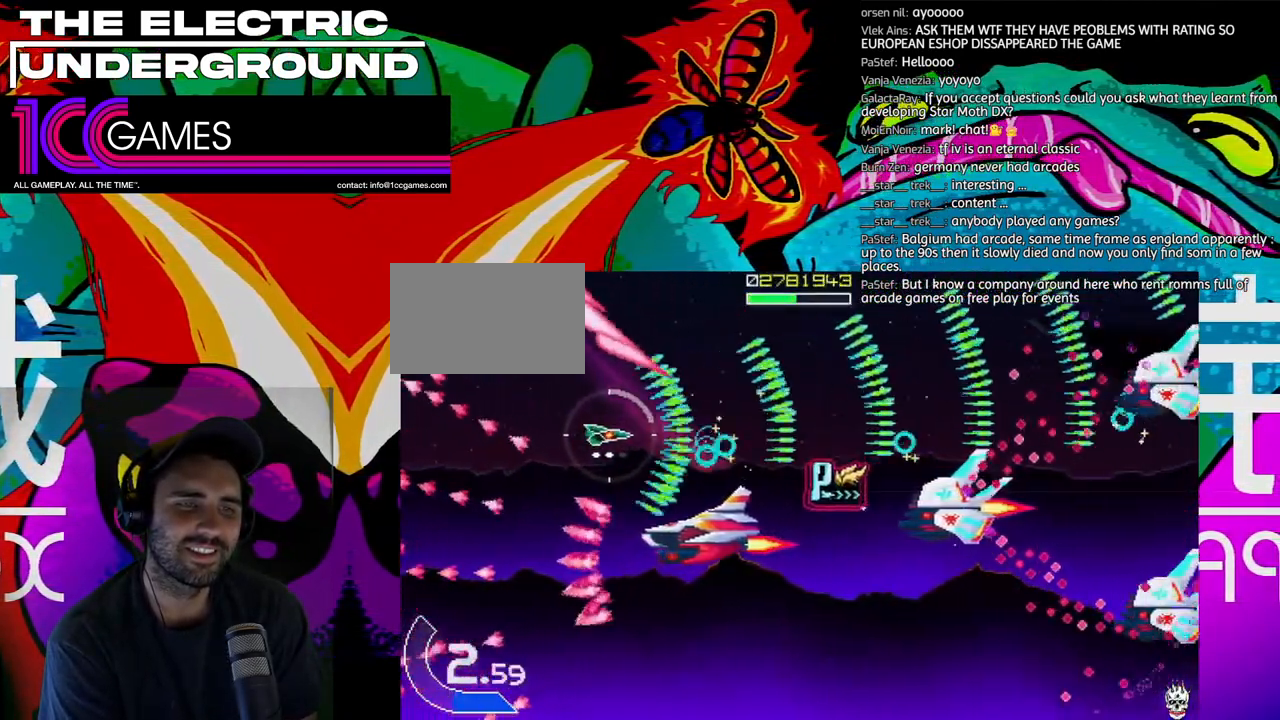
{"dt_ms": 500, "buttons": ["TRIANGLE"], "left_stick": "center", "events": [[67, "left_stick", "center"]]}
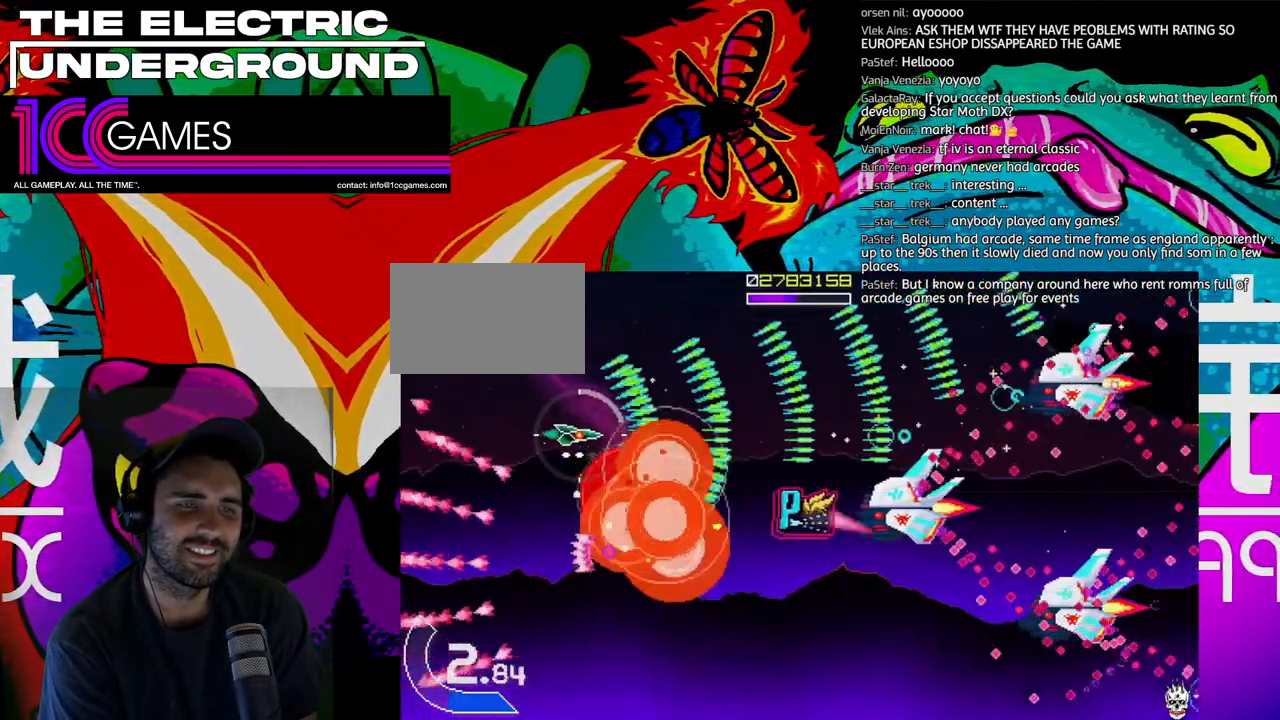
{"dt_ms": 500, "buttons": ["TRIANGLE"], "left_stick": "left", "events": [[33, "left_stick", "left"], [100, "left_stick", "center"], [167, "left_stick", "up-left"], [267, "left_stick", "center"], [367, "left_stick", "left"], [433, "left_stick", "center"], [500, "left_stick", "left"]]}
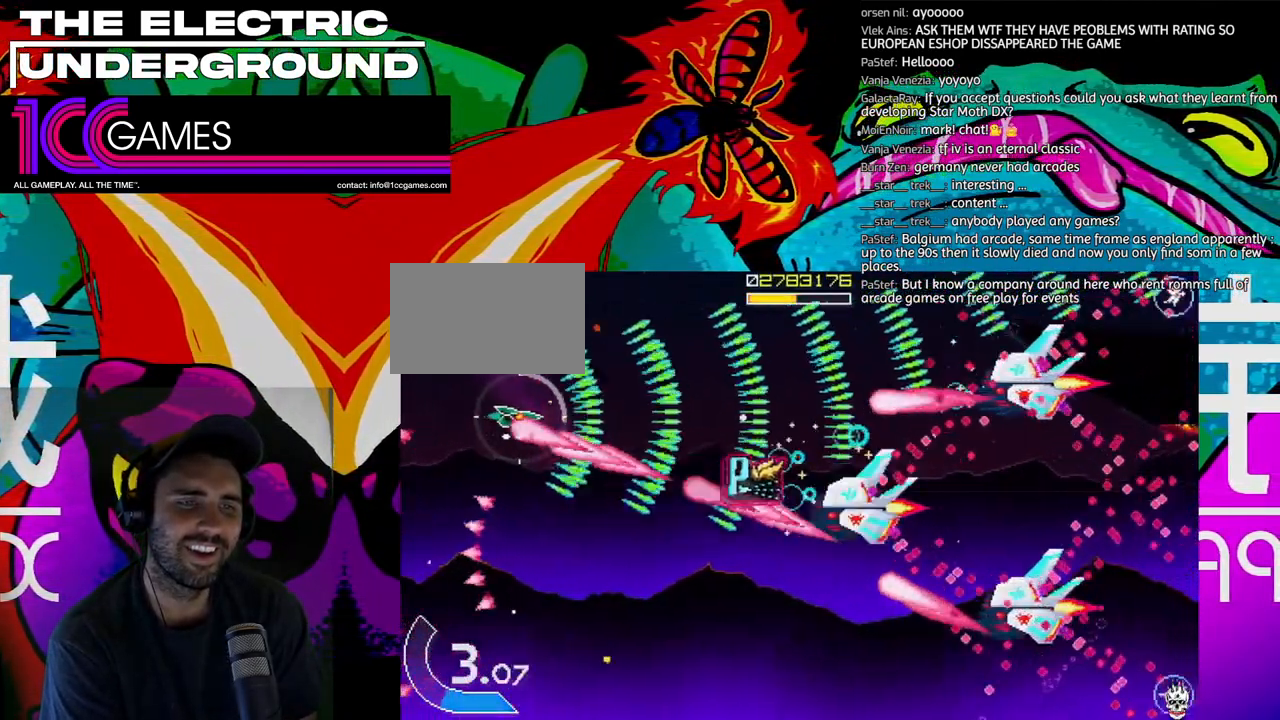
{"dt_ms": 500, "buttons": ["TRIANGLE"], "left_stick": "up-right", "events": [[33, "left_stick", "up-left"], [200, "left_stick", "up"], [433, "left_stick", "up-right"]]}
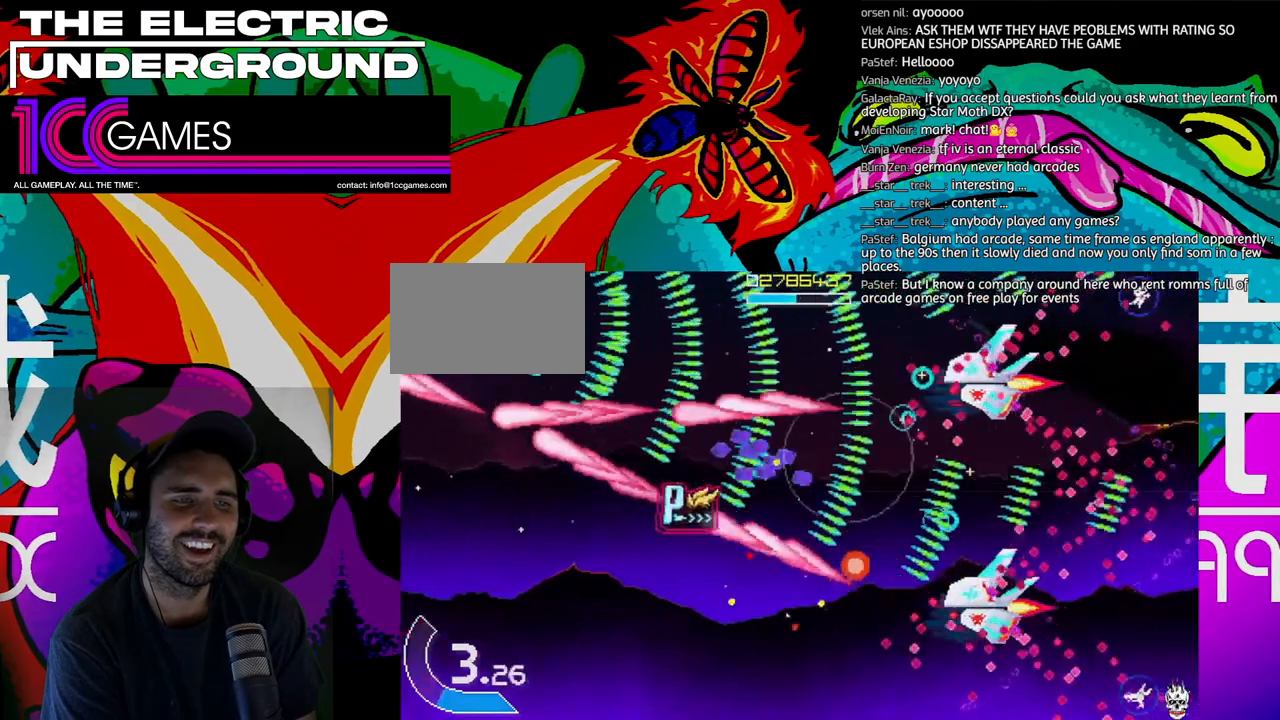
{"dt_ms": 500, "buttons": ["TRIANGLE"], "left_stick": "center", "events": [[100, "left_stick", "right"], [200, "left_stick", "center"], [333, "left_stick", "down"], [433, "left_stick", "center"]]}
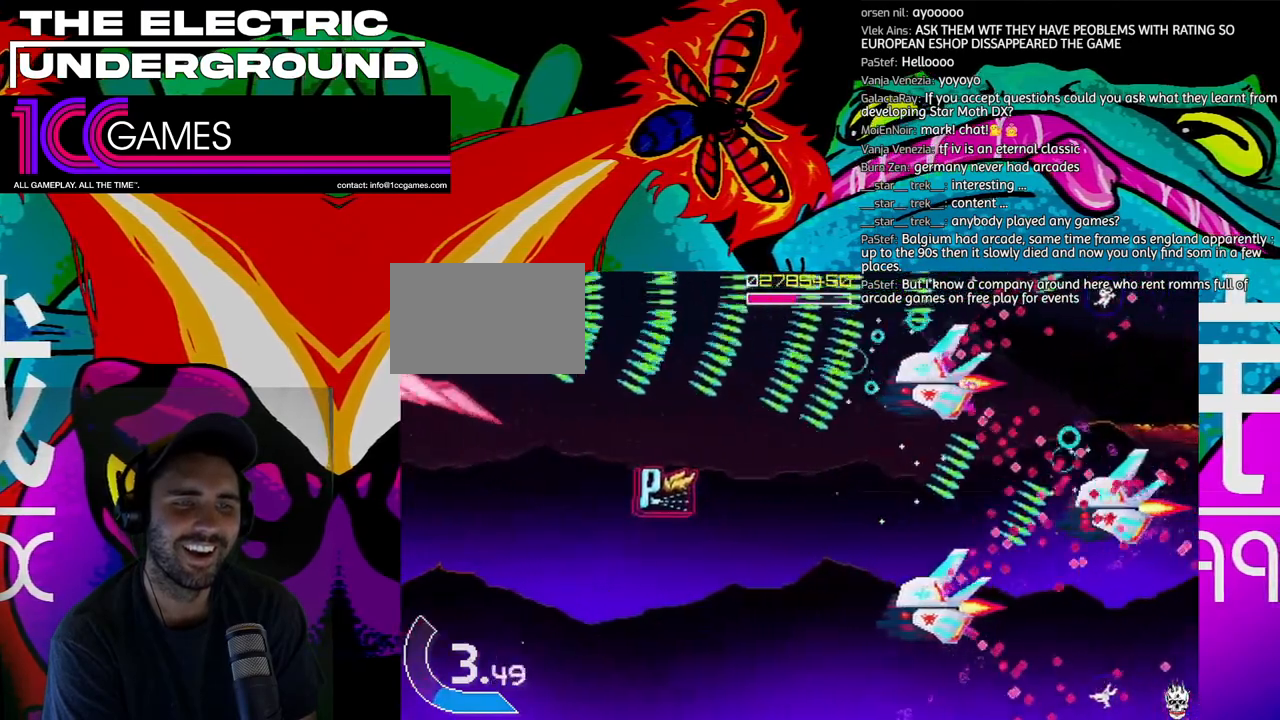
{"dt_ms": 500, "buttons": ["TRIANGLE"], "left_stick": "down-right", "events": [[33, "left_stick", "down"], [467, "left_stick", "down-right"]]}
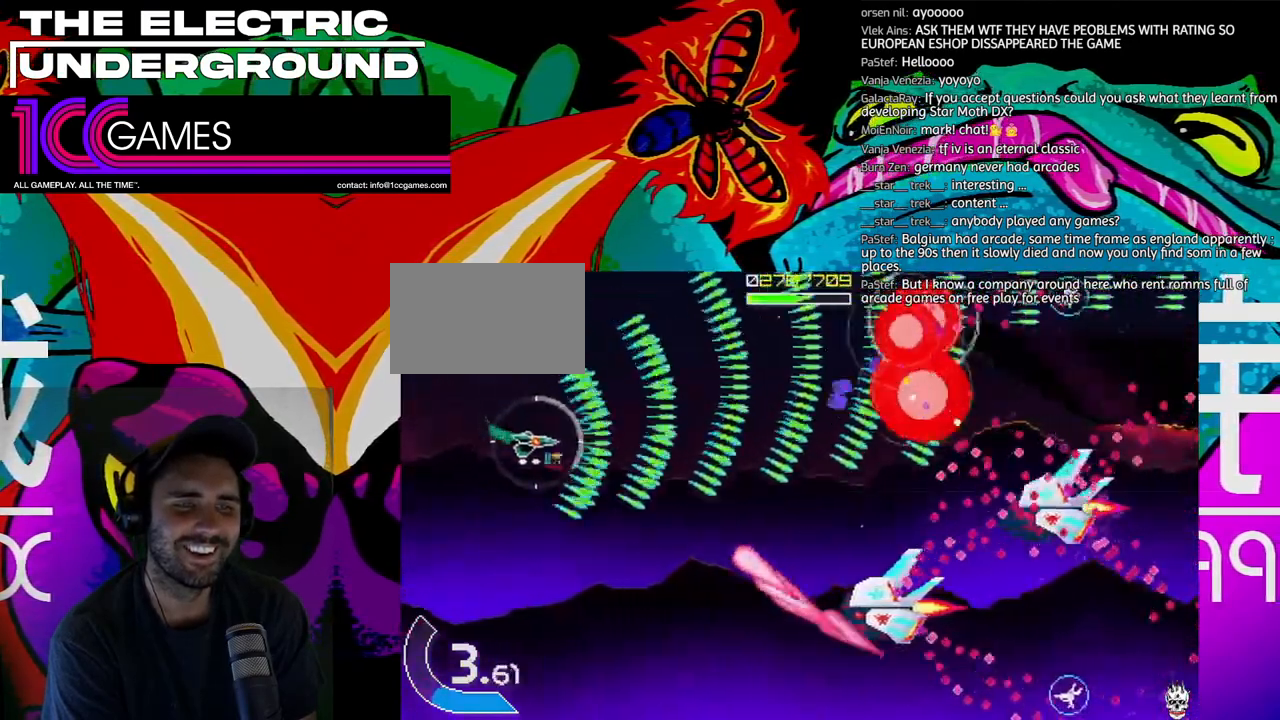
{"dt_ms": 500, "buttons": ["SQUARE", "TRIANGLE"], "left_stick": "down", "events": [[67, "SQUARE", "down"], [100, "left_stick", "down"], [300, "SQUARE", "up"], [467, "SQUARE", "down"]]}
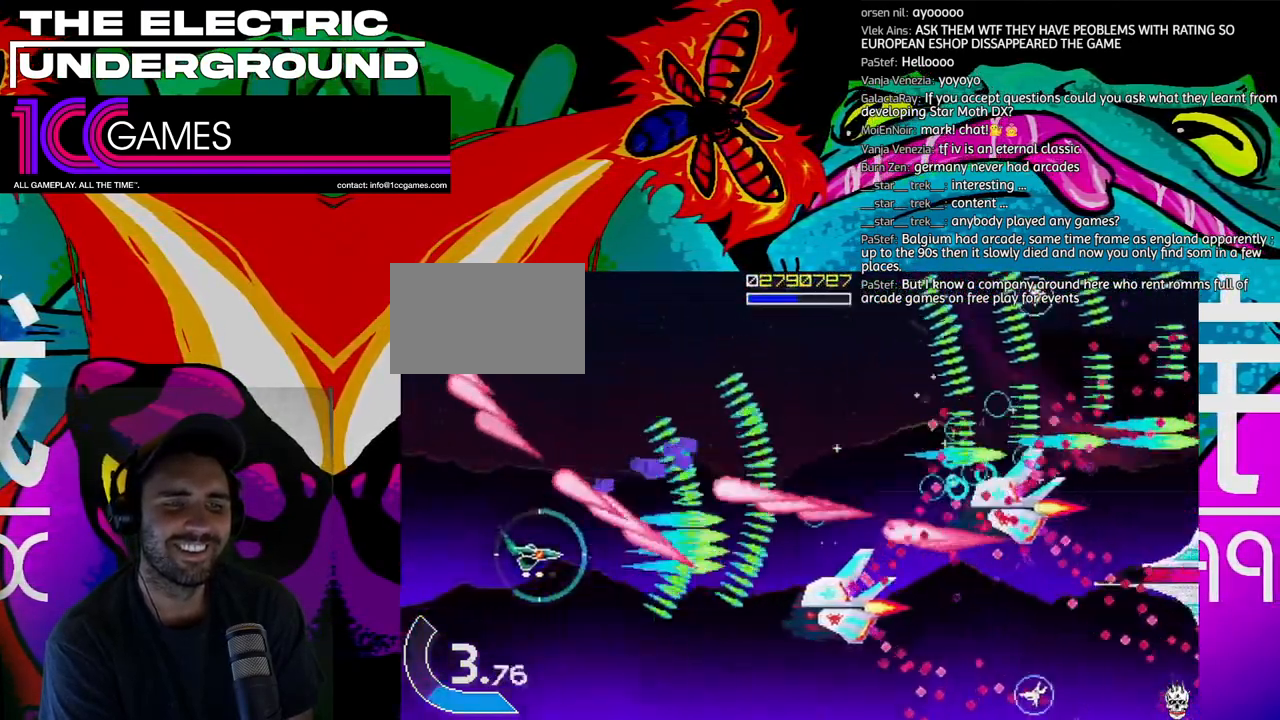
{"dt_ms": 500, "buttons": ["SQUARE", "TRIANGLE"], "left_stick": "down", "events": []}
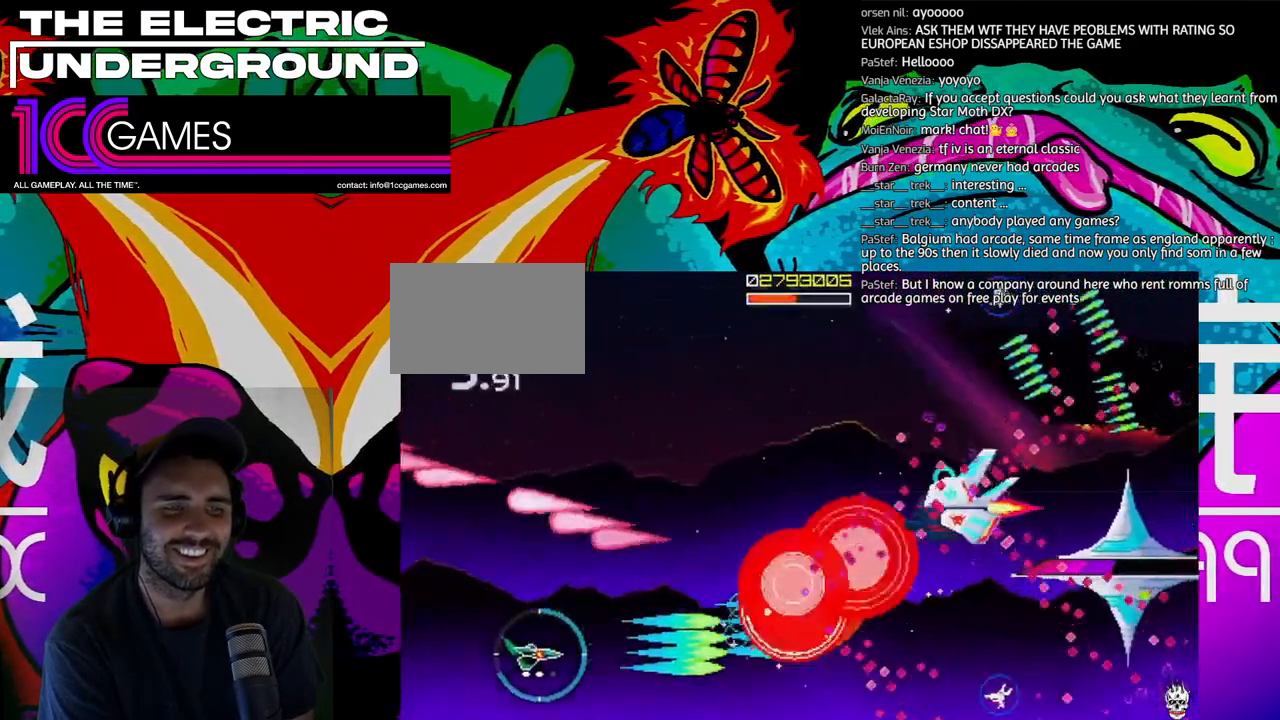
{"dt_ms": 500, "buttons": ["SQUARE", "TRIANGLE"], "left_stick": "up-left", "events": [[233, "left_stick", "left"], [300, "left_stick", "center"], [400, "left_stick", "up-left"]]}
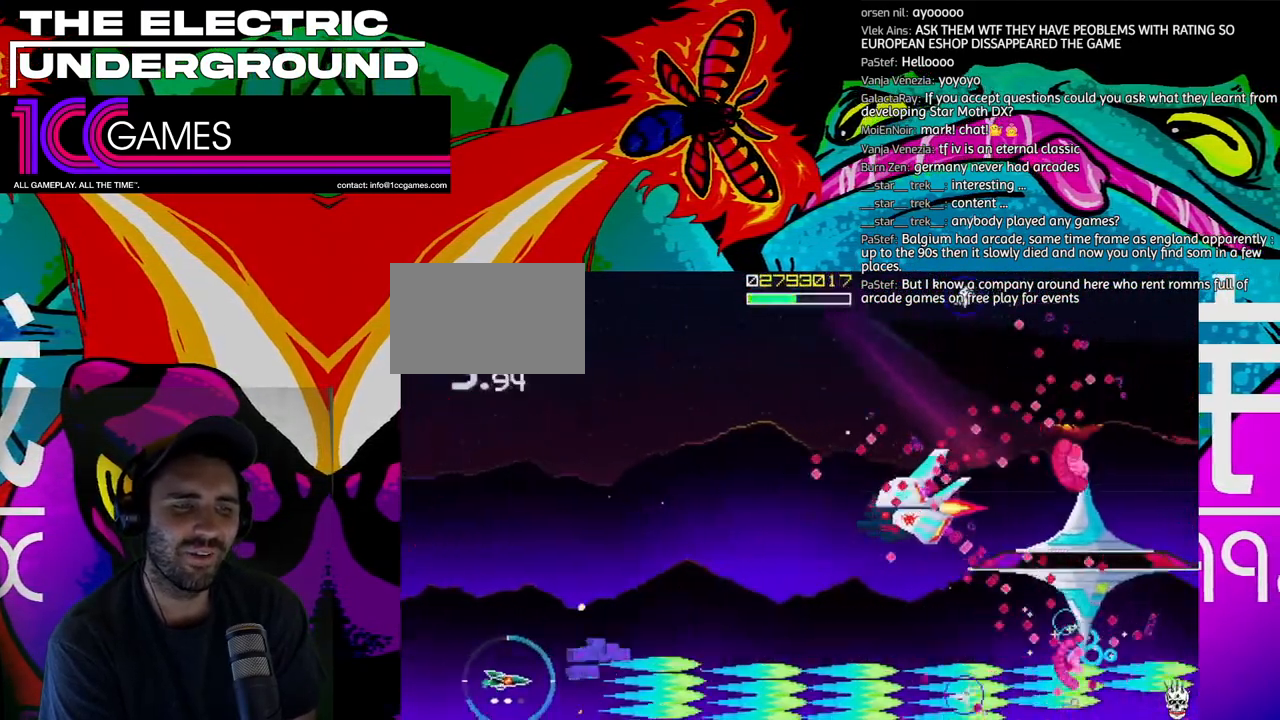
{"dt_ms": 500, "buttons": ["SQUARE", "TRIANGLE"], "left_stick": "up-left", "events": [[67, "SQUARE", "up"], [167, "left_stick", "center"], [267, "left_stick", "left"], [367, "left_stick", "up"], [433, "left_stick", "up-left"], [467, "SQUARE", "down"]]}
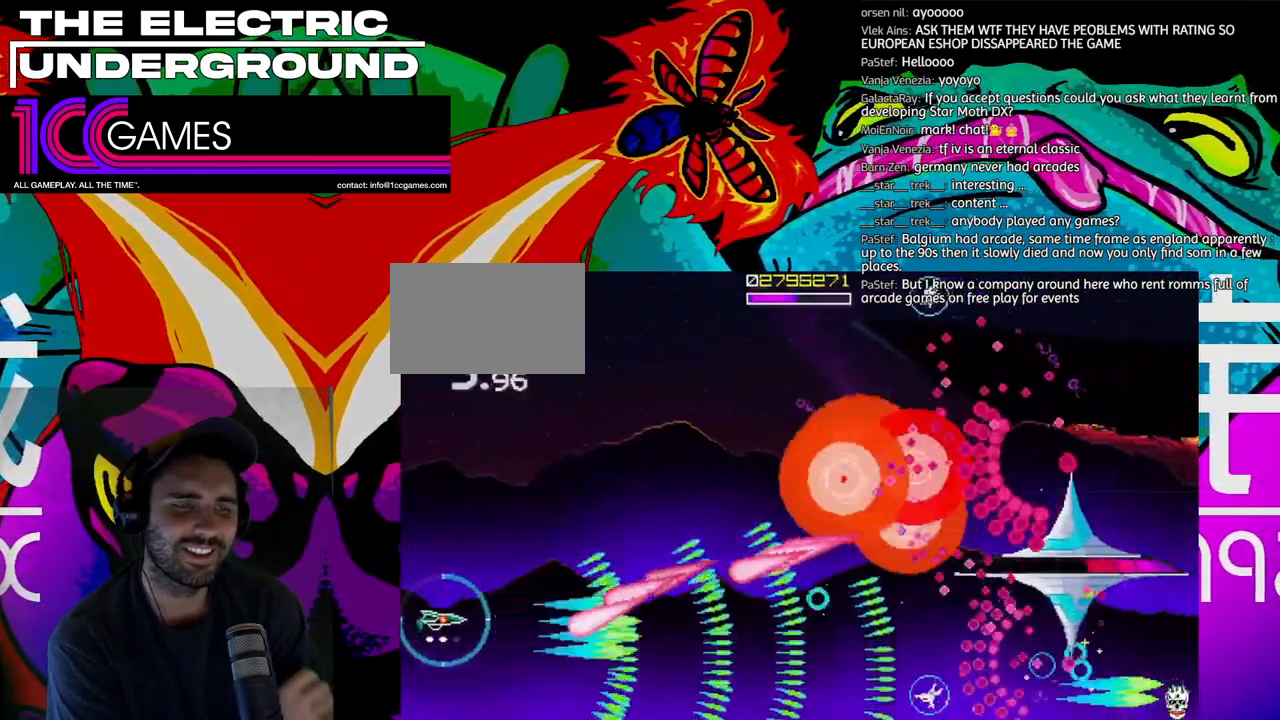
{"dt_ms": 500, "buttons": ["SQUARE", "TRIANGLE"], "left_stick": "up", "events": [[33, "left_stick", "up"]]}